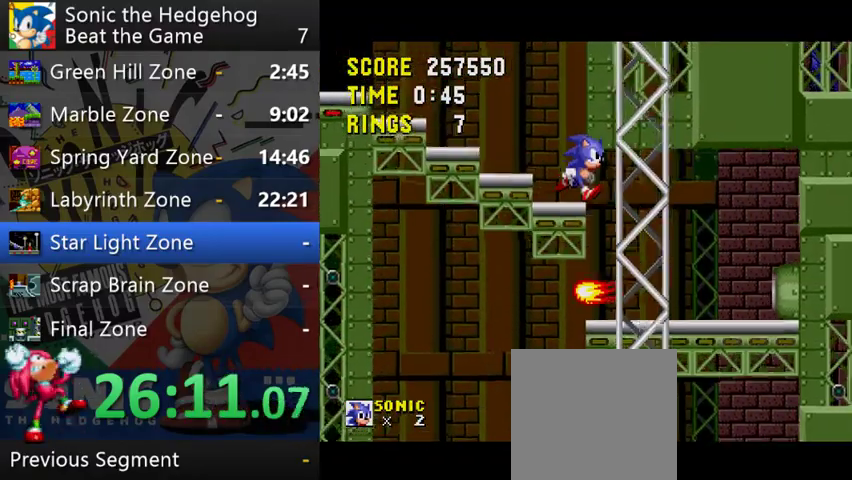
Gameplay with a controller (Xbox layout); each line is a JSON object with the inputs held at the frame after it. "events" lists button and stick changes between this image and that frame as [ms after this image, input, new state], when the widget could be followed in between. This overlay highlights the sticks when they move; stick clicks (L3 R3) are not distinguishable. Not read: L1 L3 R1 R3.
{"buttons": [], "left_stick": "left", "right_stick": "center", "events": [[233, "left_stick", "left"]]}
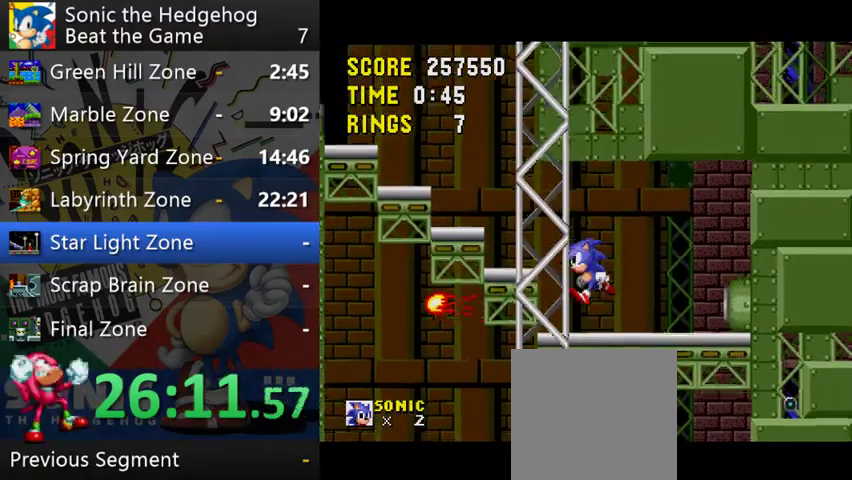
{"buttons": [], "left_stick": "center", "right_stick": "center", "events": [[200, "left_stick", "center"]]}
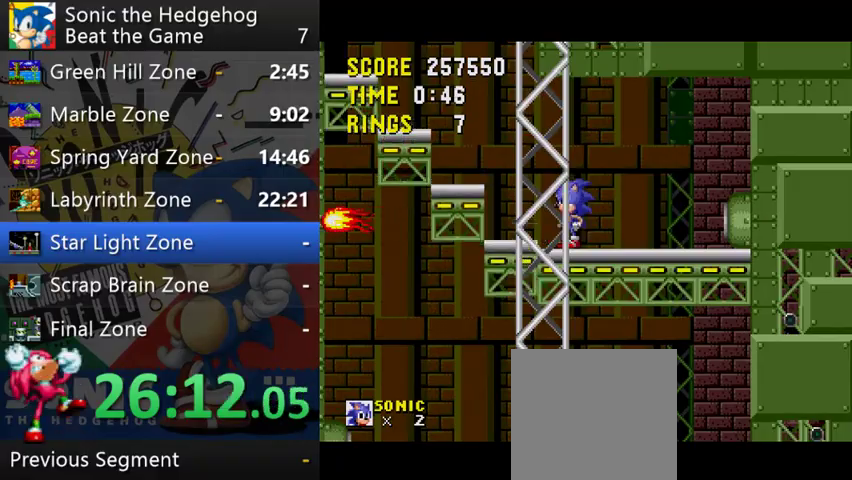
{"buttons": [], "left_stick": "center", "right_stick": "center", "events": []}
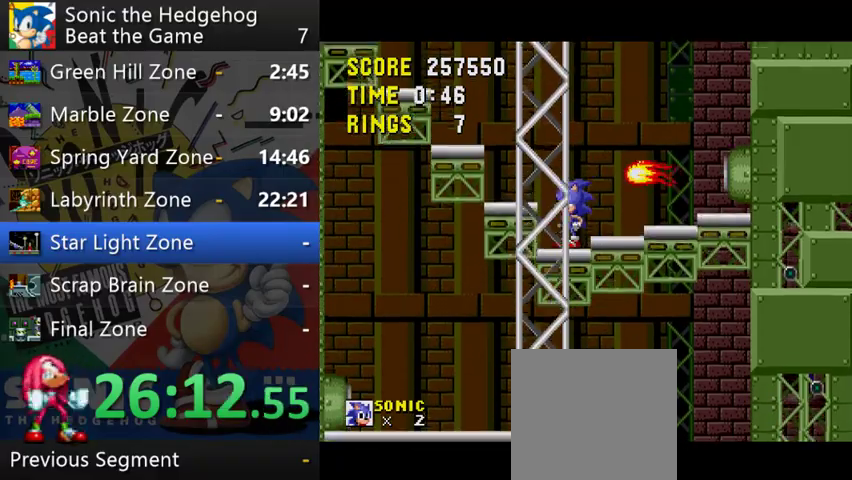
{"buttons": [], "left_stick": "left", "right_stick": "center", "events": [[167, "left_stick", "left"]]}
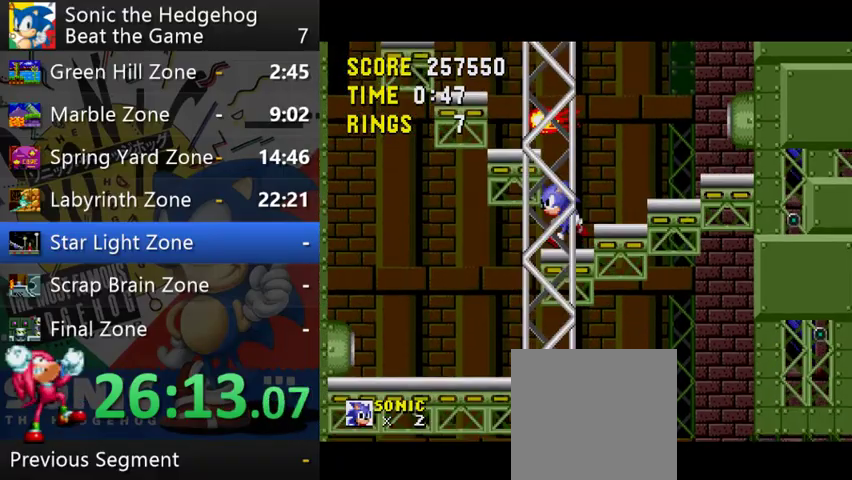
{"buttons": [], "left_stick": "right", "right_stick": "center", "events": [[433, "left_stick", "center"], [500, "left_stick", "right"]]}
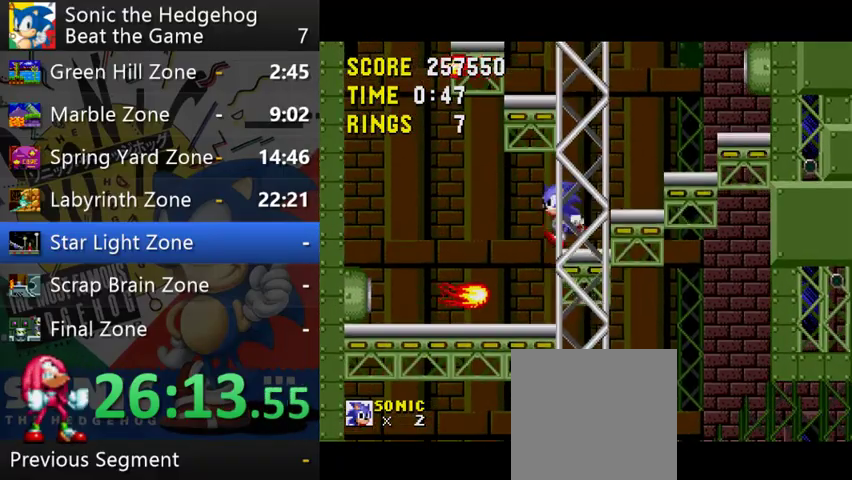
{"buttons": [], "left_stick": "down-left", "right_stick": "center", "events": [[33, "A", "down"], [100, "A", "up"], [167, "left_stick", "left"], [433, "left_stick", "down-left"]]}
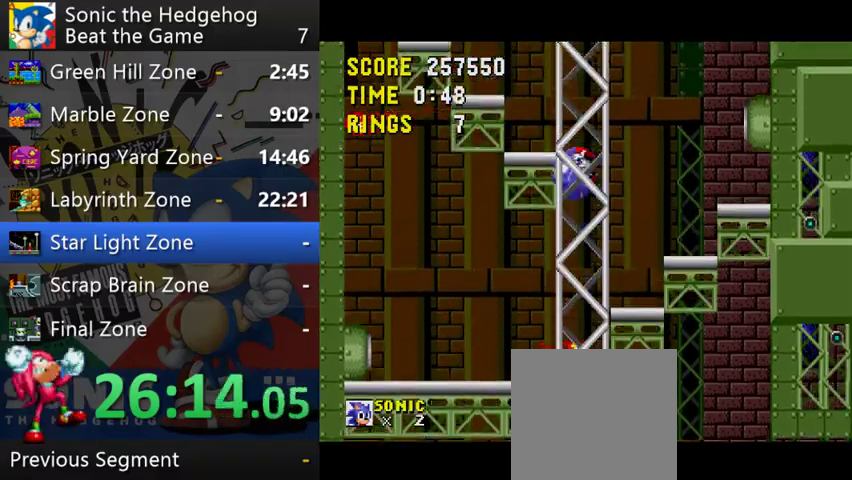
{"buttons": [], "left_stick": "left", "right_stick": "center", "events": [[500, "left_stick", "left"]]}
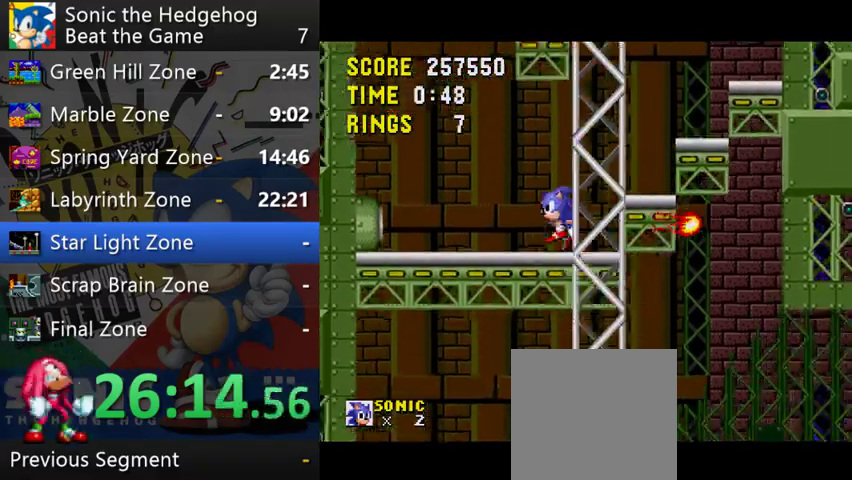
{"buttons": [], "left_stick": "left", "right_stick": "center", "events": [[133, "left_stick", "right"], [367, "left_stick", "center"], [500, "left_stick", "left"]]}
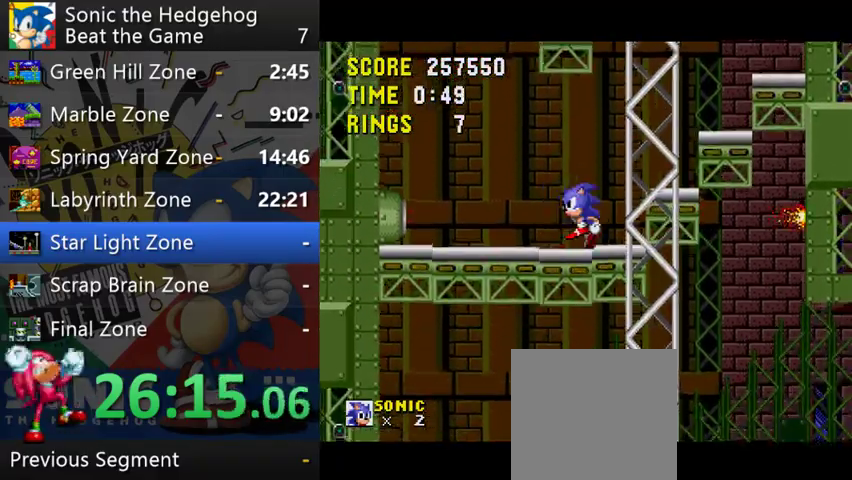
{"buttons": [], "left_stick": "right", "right_stick": "center", "events": [[200, "left_stick", "center"], [300, "left_stick", "up-right"], [367, "left_stick", "right"]]}
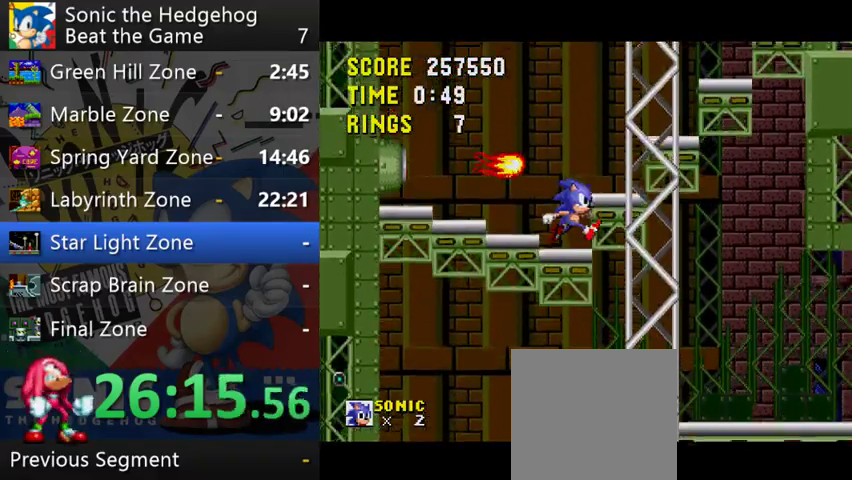
{"buttons": [], "left_stick": "right", "right_stick": "center", "events": []}
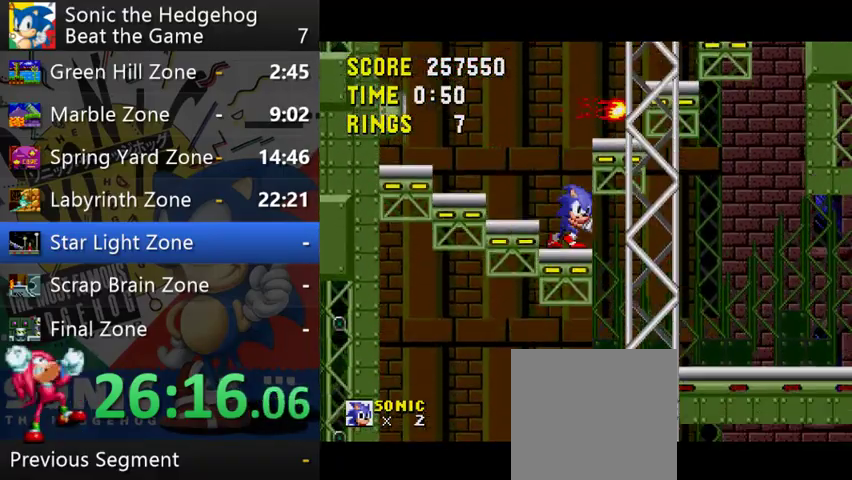
{"buttons": [], "left_stick": "right", "right_stick": "center", "events": []}
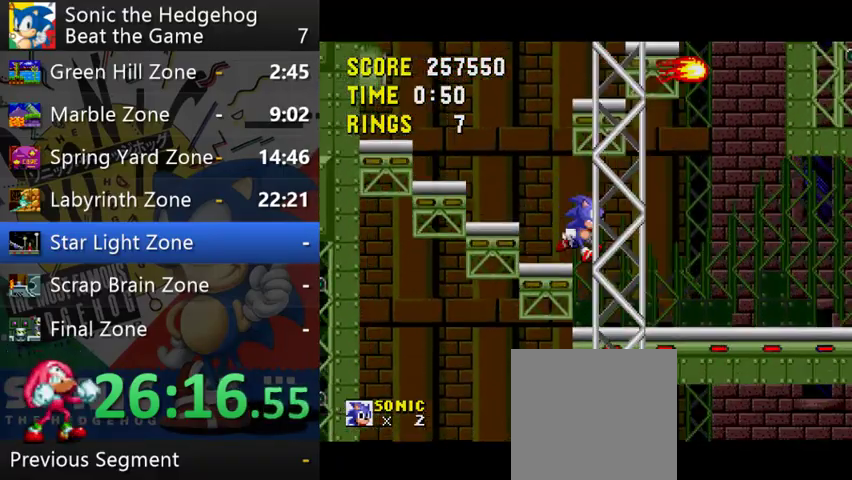
{"buttons": [], "left_stick": "right", "right_stick": "center", "events": []}
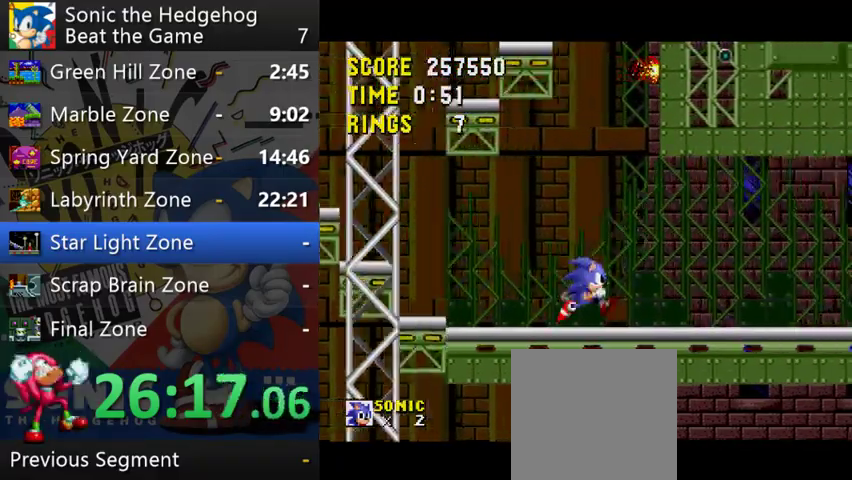
{"buttons": [], "left_stick": "right", "right_stick": "center", "events": []}
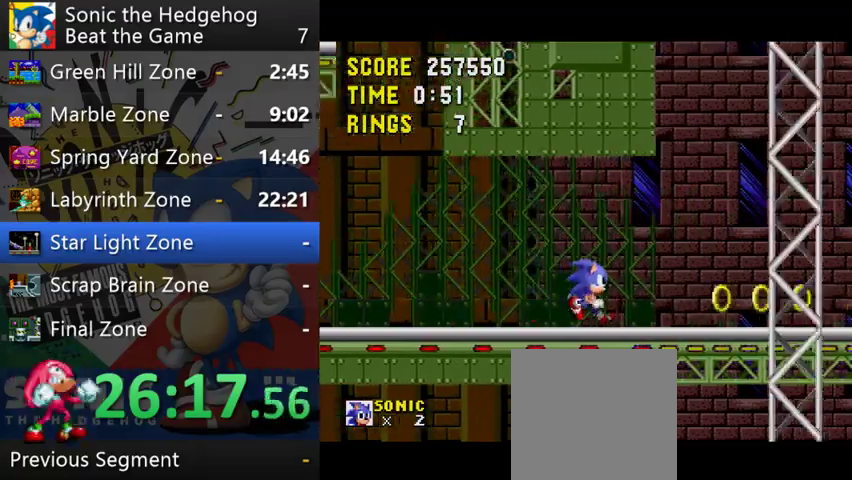
{"buttons": [], "left_stick": "right", "right_stick": "center", "events": []}
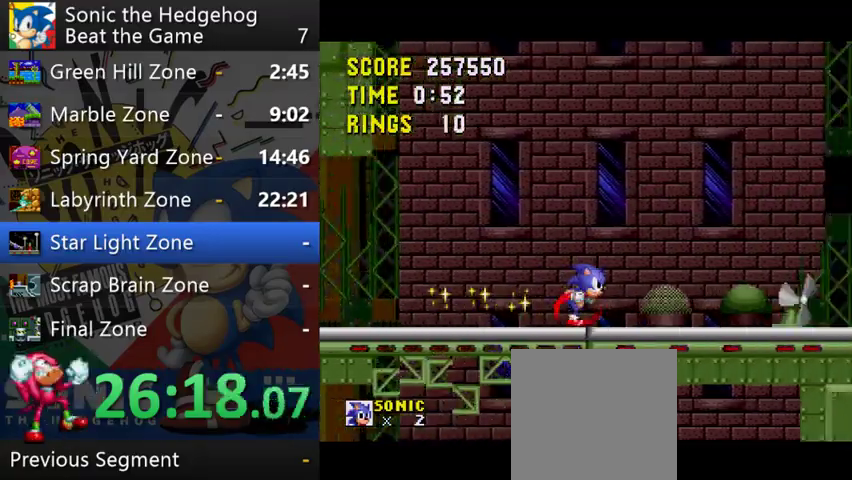
{"buttons": ["A"], "left_stick": "right", "right_stick": "center", "events": [[267, "A", "down"]]}
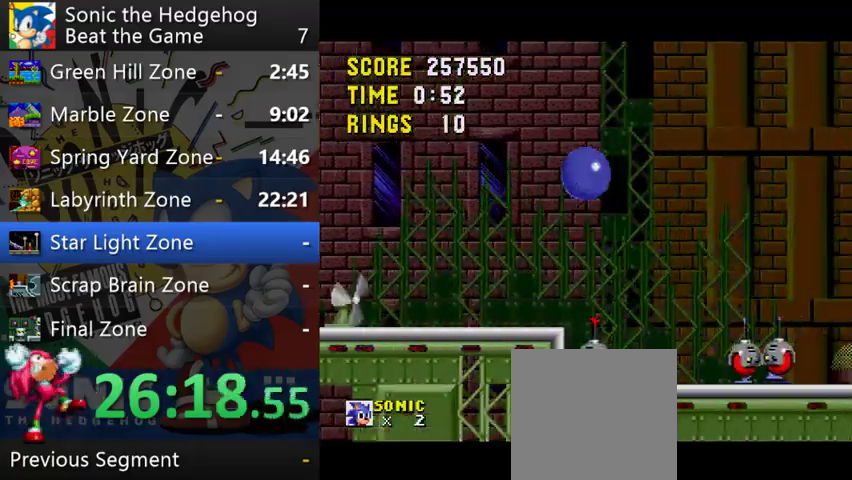
{"buttons": ["A"], "left_stick": "right", "right_stick": "center", "events": []}
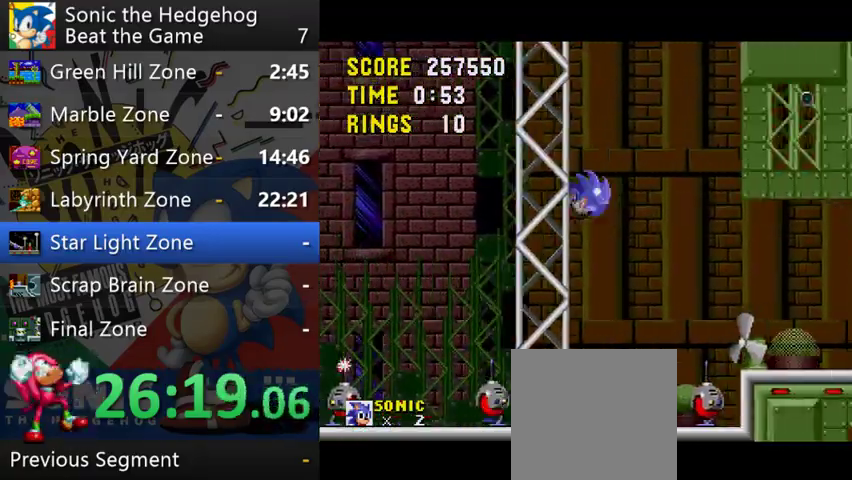
{"buttons": ["A", "L2"], "left_stick": "right", "right_stick": "center", "events": [[167, "A", "up"], [367, "A", "down"], [500, "L2", "down"]]}
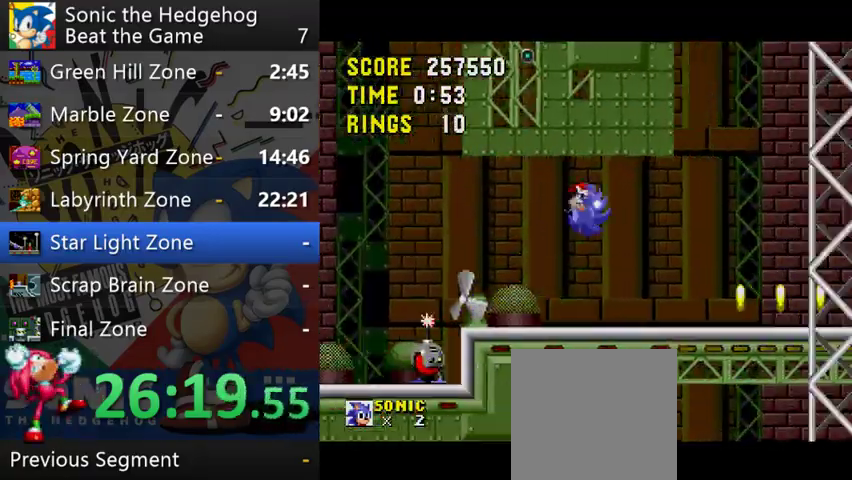
{"buttons": ["R2"], "left_stick": "right", "right_stick": "center", "events": [[200, "L2", "up"], [300, "A", "up"], [467, "R2", "down"]]}
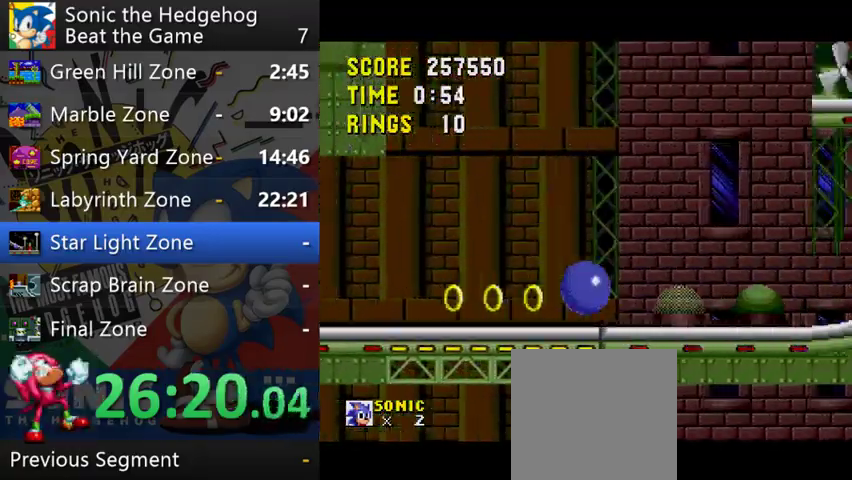
{"buttons": [], "left_stick": "right", "right_stick": "center", "events": [[33, "R2", "up"]]}